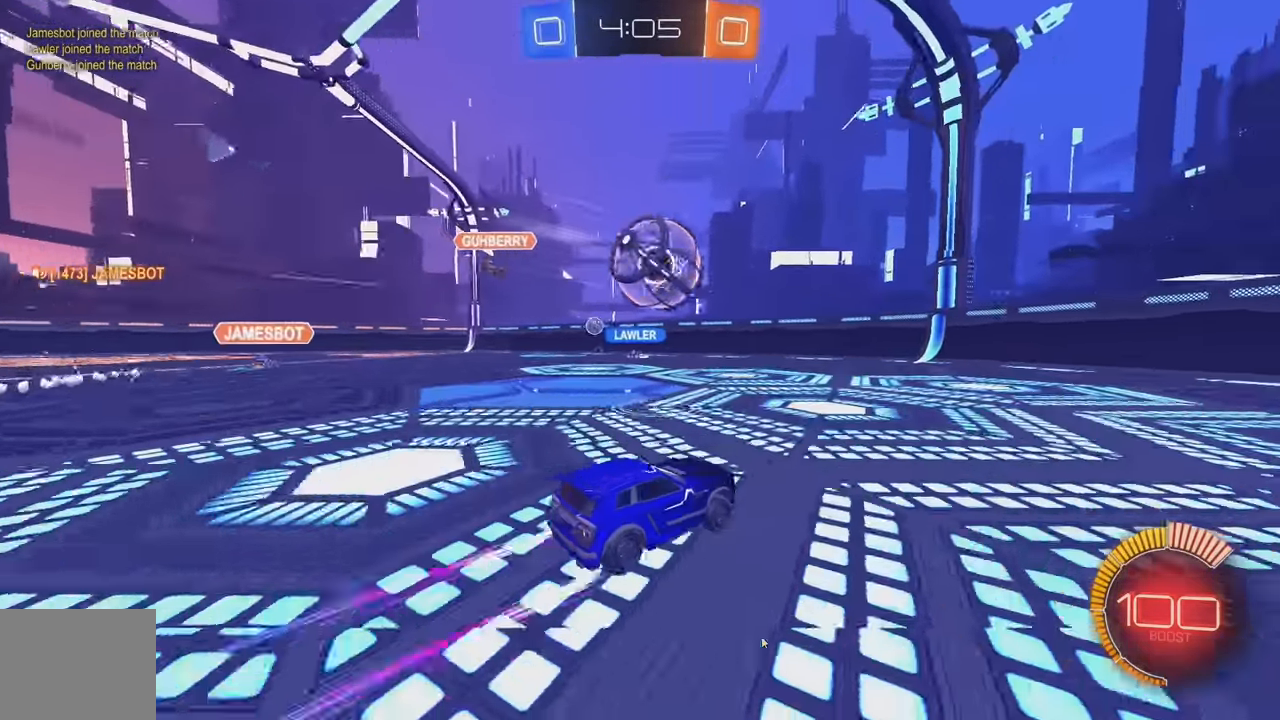
Gameplay with a controller (Xbox layout); each line is a JSON object with the inputs held at the frame after it. "events" lists button and stick changes between this image and that frame as [ms after this image, input, new state], when the widget could be followed in between. Not read: DPAD_DOWN DPAD_LEFT DPAD_RIGHT DPAD_UP L3 R3 SELECT START right_stick.
{"buttons": ["A", "R2"], "left_stick": "center", "events": [[266, "left_stick", "down-left"], [283, "A", "down"], [383, "left_stick", "center"], [400, "A", "up"], [416, "A", "down"]]}
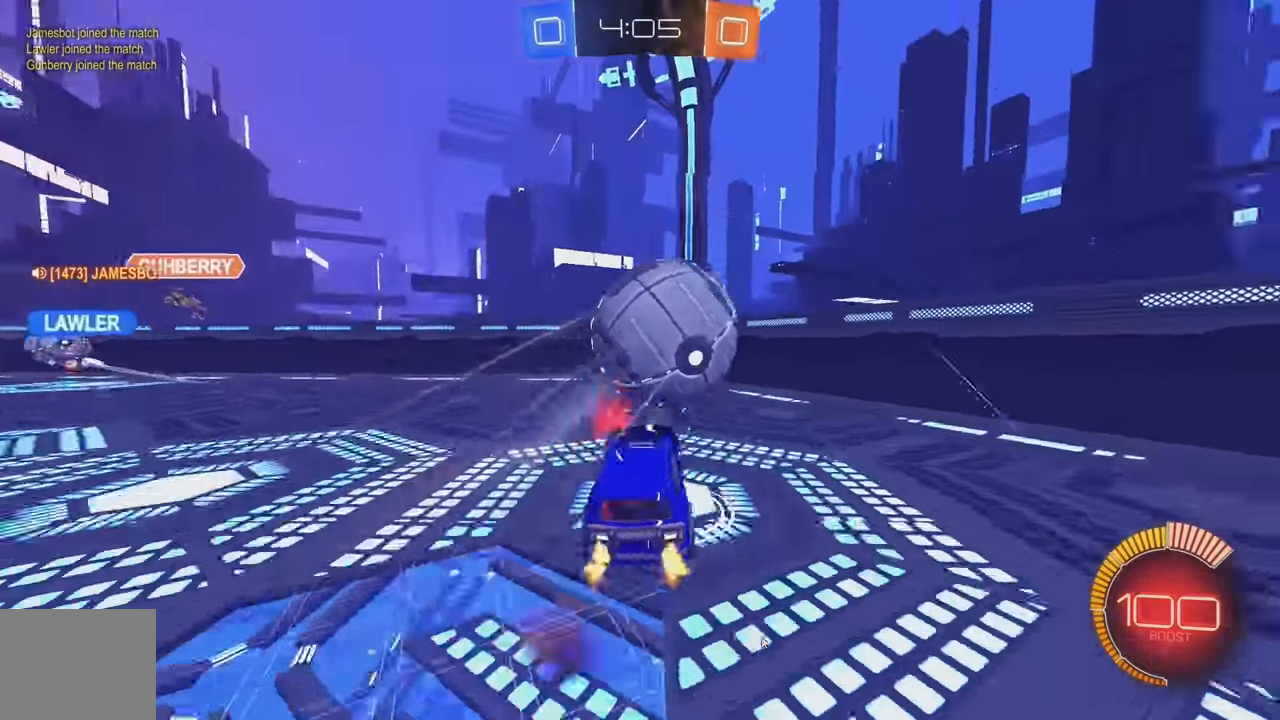
{"buttons": ["B", "R2"], "left_stick": "center", "events": [[50, "left_stick", "left"], [66, "A", "up"], [100, "L1", "down"], [150, "Y", "down"], [183, "left_stick", "up-left"], [266, "Y", "up"], [300, "B", "down"], [300, "left_stick", "up"], [316, "L1", "up"], [450, "left_stick", "right"], [500, "left_stick", "center"]]}
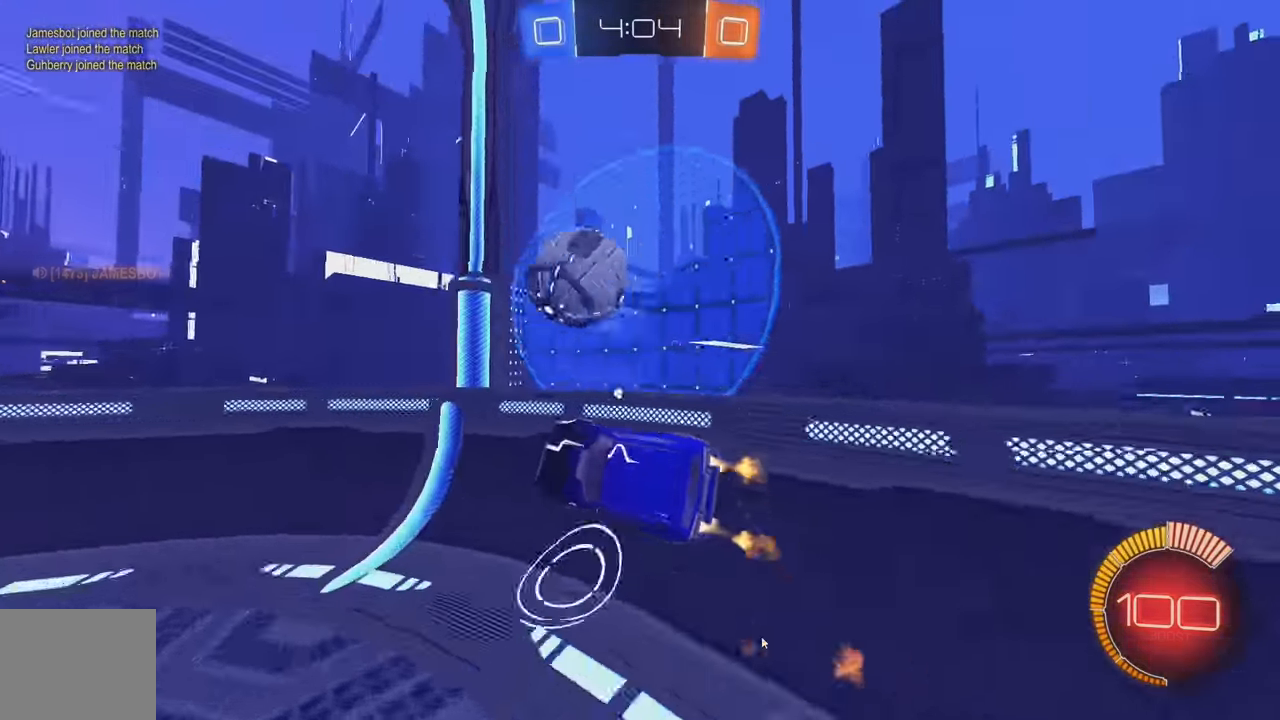
{"buttons": ["R2"], "left_stick": "center", "events": [[83, "L1", "down"], [100, "left_stick", "left"], [200, "L1", "up"], [233, "B", "up"], [233, "left_stick", "center"], [333, "Y", "down"], [333, "left_stick", "left"], [467, "Y", "up"], [500, "left_stick", "center"]]}
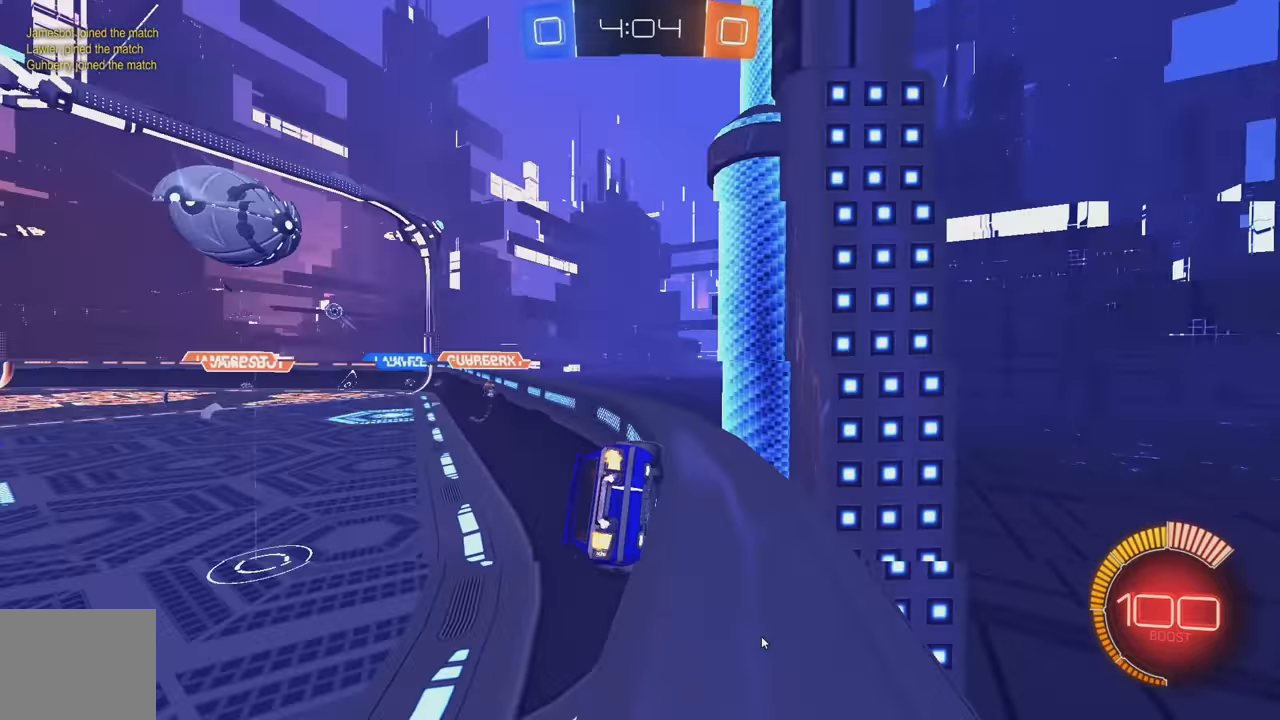
{"buttons": ["R2"], "left_stick": "center", "events": [[183, "left_stick", "left"], [400, "left_stick", "center"]]}
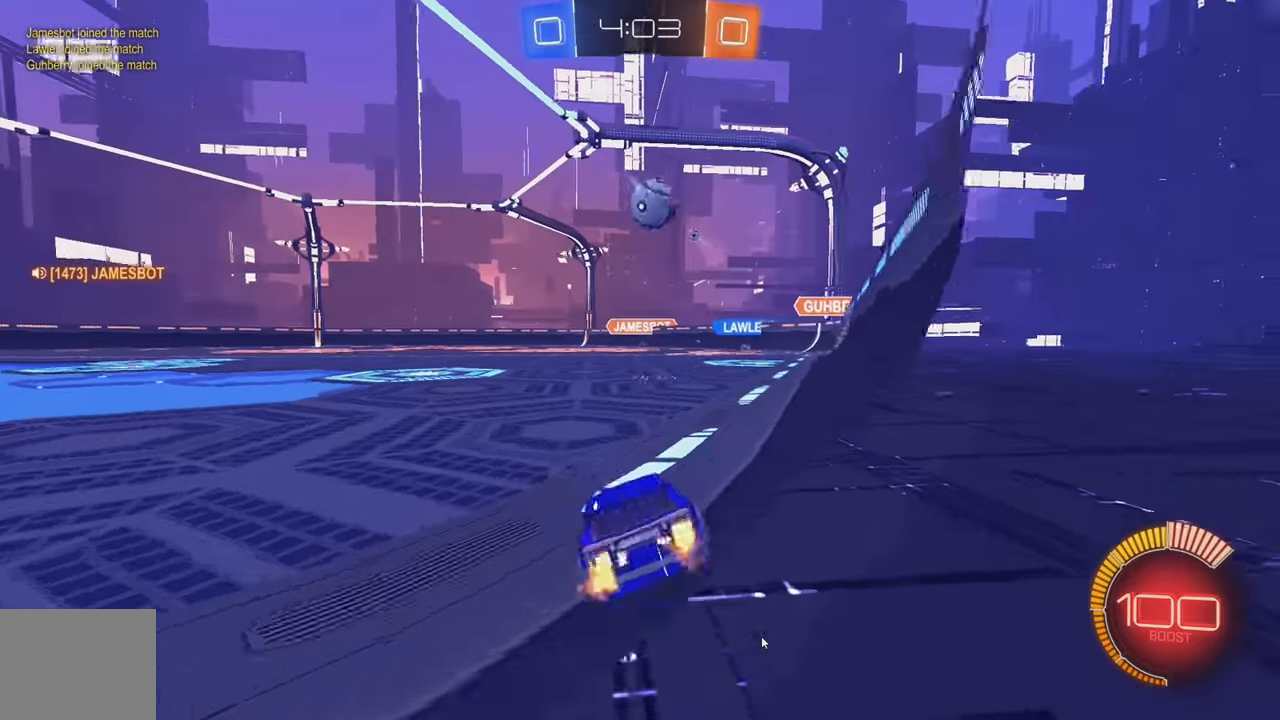
{"buttons": ["B", "R2"], "left_stick": "center", "events": [[217, "R2", "up"], [367, "R2", "down"], [483, "B", "down"]]}
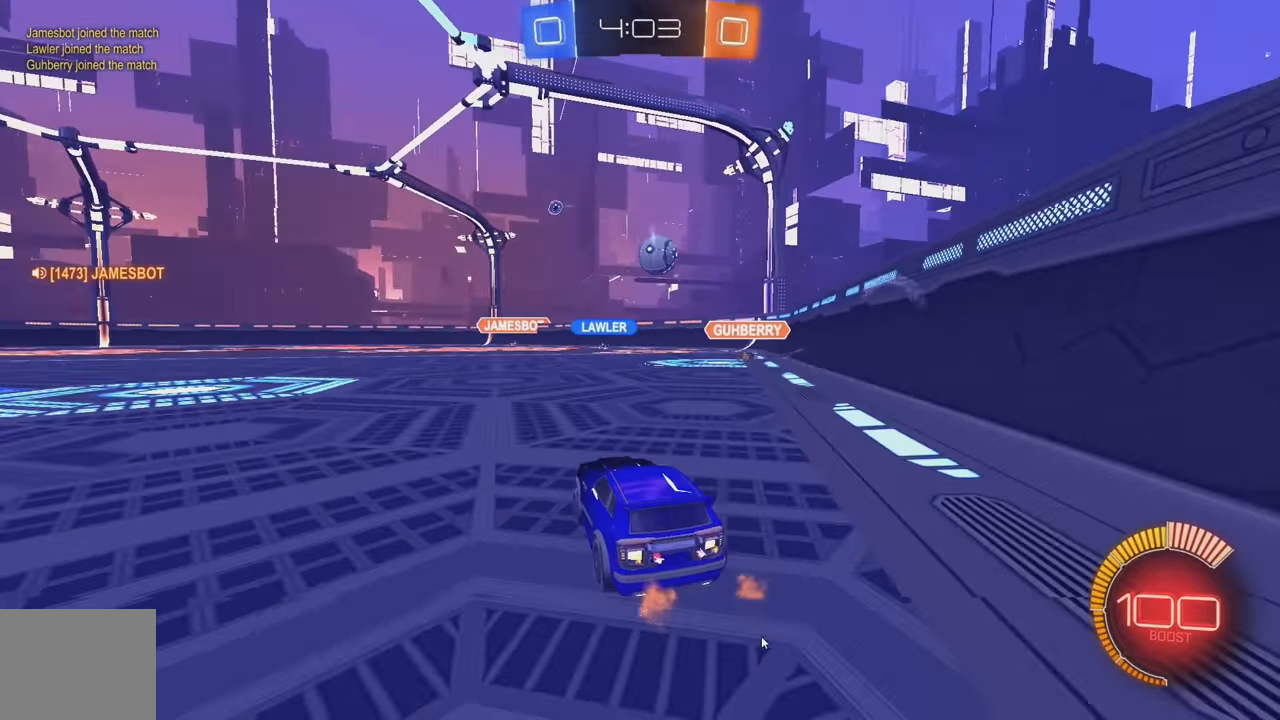
{"buttons": ["B", "R2"], "left_stick": "right", "events": [[50, "left_stick", "left"], [250, "left_stick", "center"], [317, "left_stick", "right"]]}
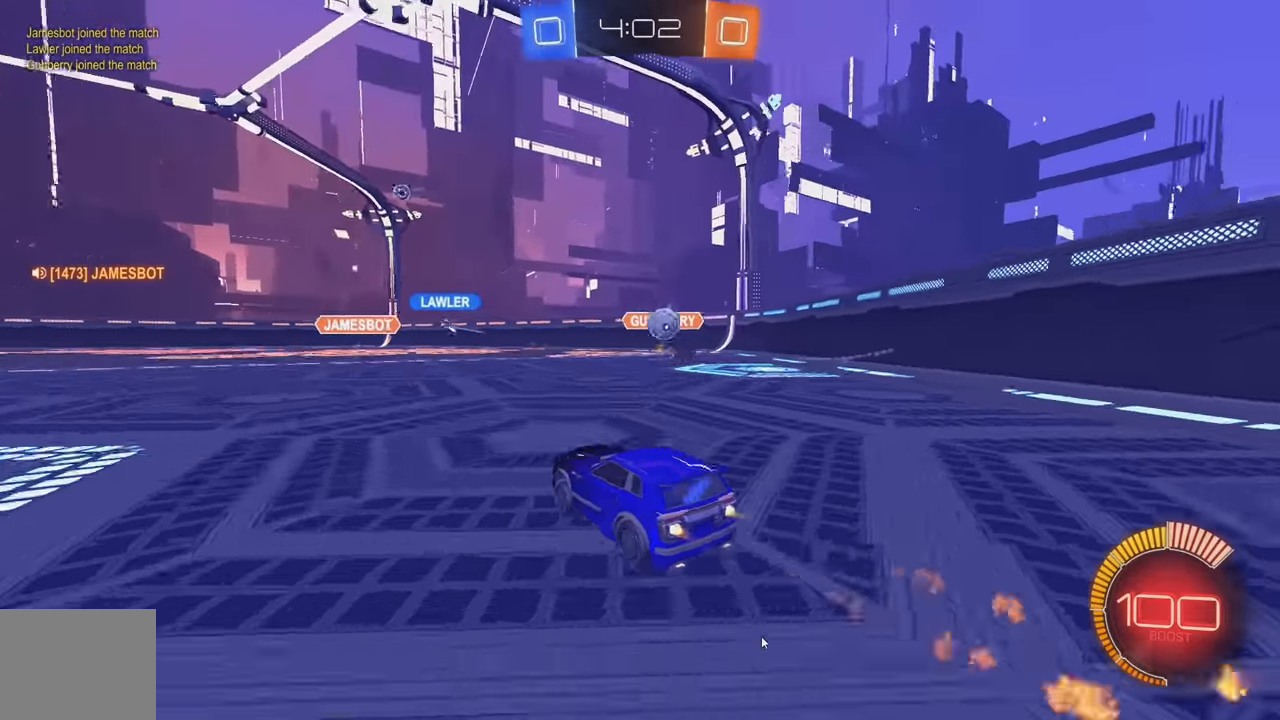
{"buttons": ["L2"], "left_stick": "down-left", "events": [[33, "B", "up"], [183, "R2", "up"], [200, "L2", "down"], [300, "left_stick", "down"], [383, "left_stick", "down-left"]]}
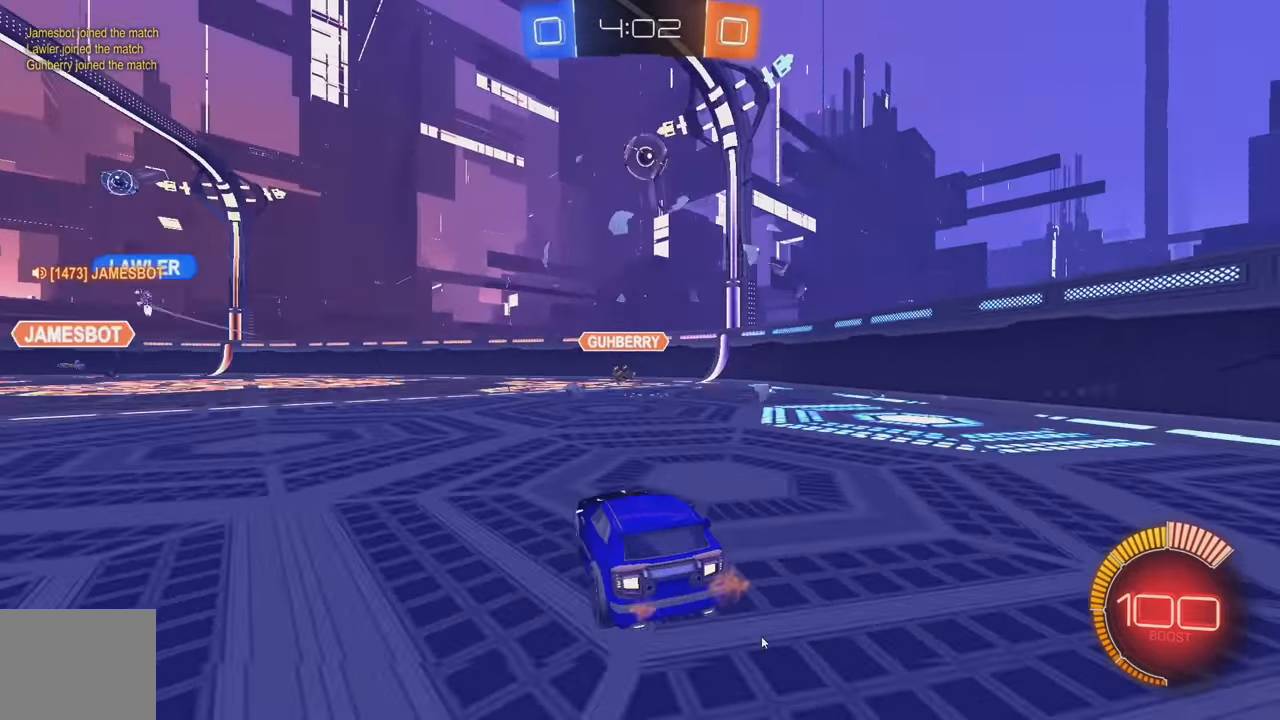
{"buttons": ["B", "R2"], "left_stick": "down-right", "events": [[67, "left_stick", "down"], [117, "A", "down"], [133, "L2", "up"], [200, "R2", "down"], [267, "A", "up"], [267, "left_stick", "center"], [317, "A", "down"], [383, "left_stick", "down-right"], [417, "B", "down"], [450, "A", "up"]]}
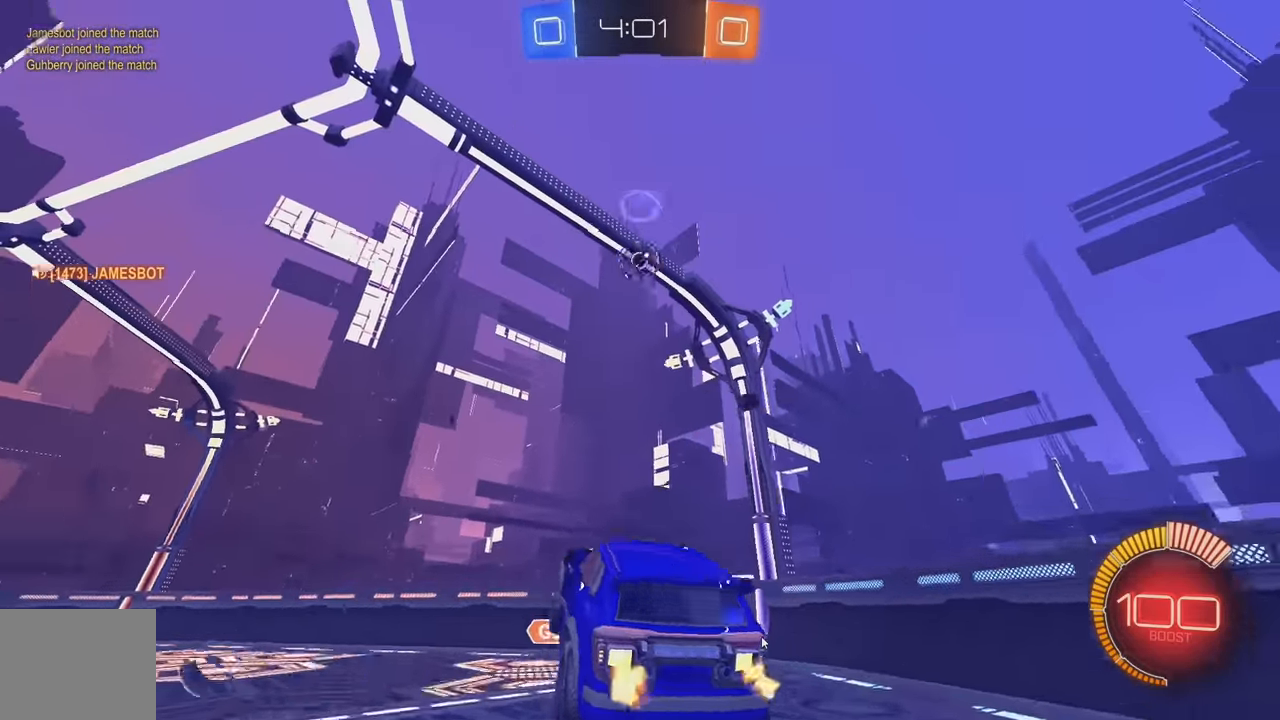
{"buttons": ["R2"], "left_stick": "down", "events": [[150, "left_stick", "center"], [167, "L1", "down"], [233, "left_stick", "up-left"], [367, "L1", "up"], [383, "left_stick", "down"], [400, "B", "up"]]}
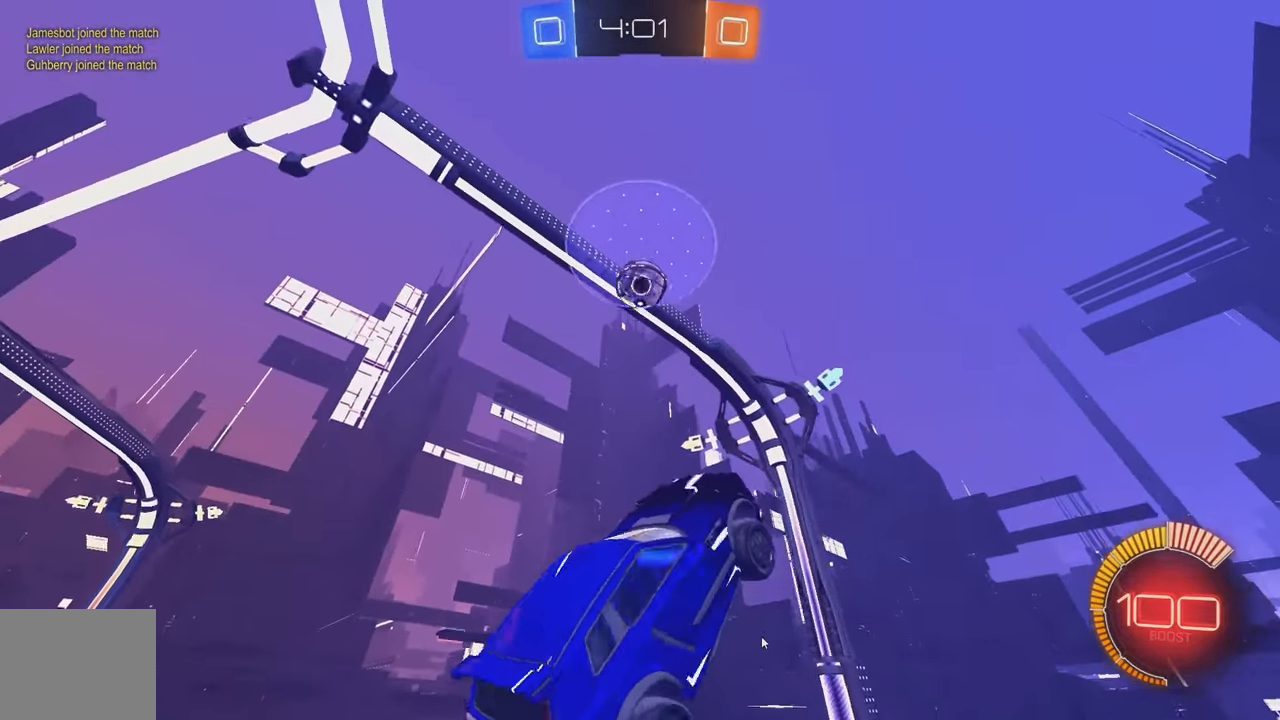
{"buttons": ["B", "R2"], "left_stick": "left", "events": [[33, "left_stick", "left"], [67, "L1", "down"], [100, "B", "down"], [167, "L1", "up"], [367, "B", "up"], [450, "B", "down"]]}
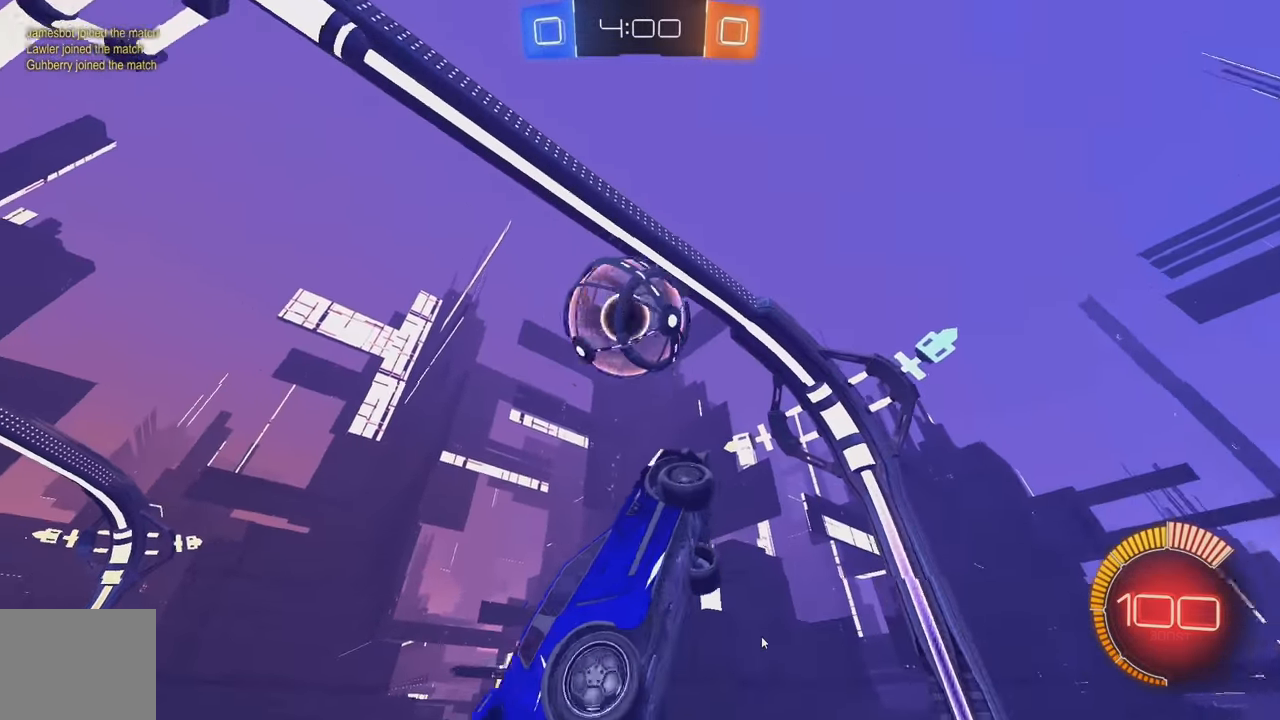
{"buttons": ["R2"], "left_stick": "center", "events": [[50, "left_stick", "down-left"], [267, "left_stick", "down"], [417, "left_stick", "center"], [450, "B", "up"]]}
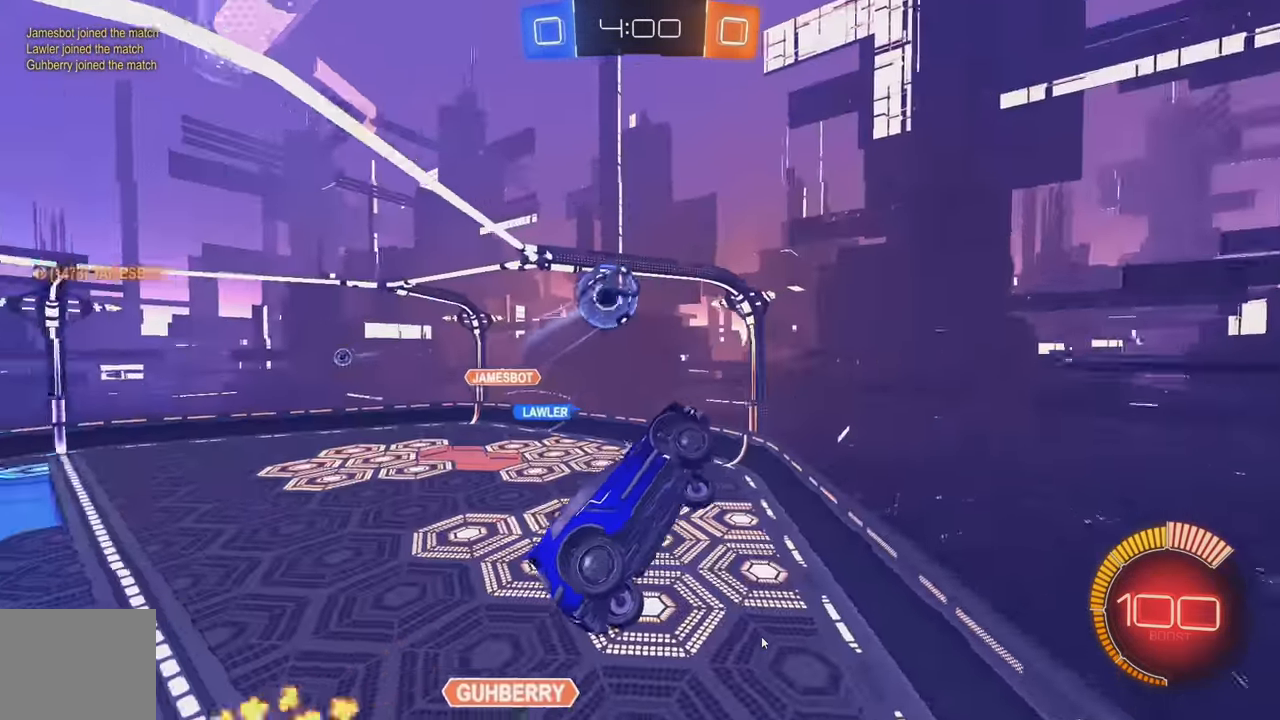
{"buttons": ["B", "R2"], "left_stick": "right", "events": [[67, "left_stick", "up-left"], [367, "L1", "down"], [383, "left_stick", "center"], [417, "B", "down"], [433, "L1", "up"], [450, "left_stick", "right"]]}
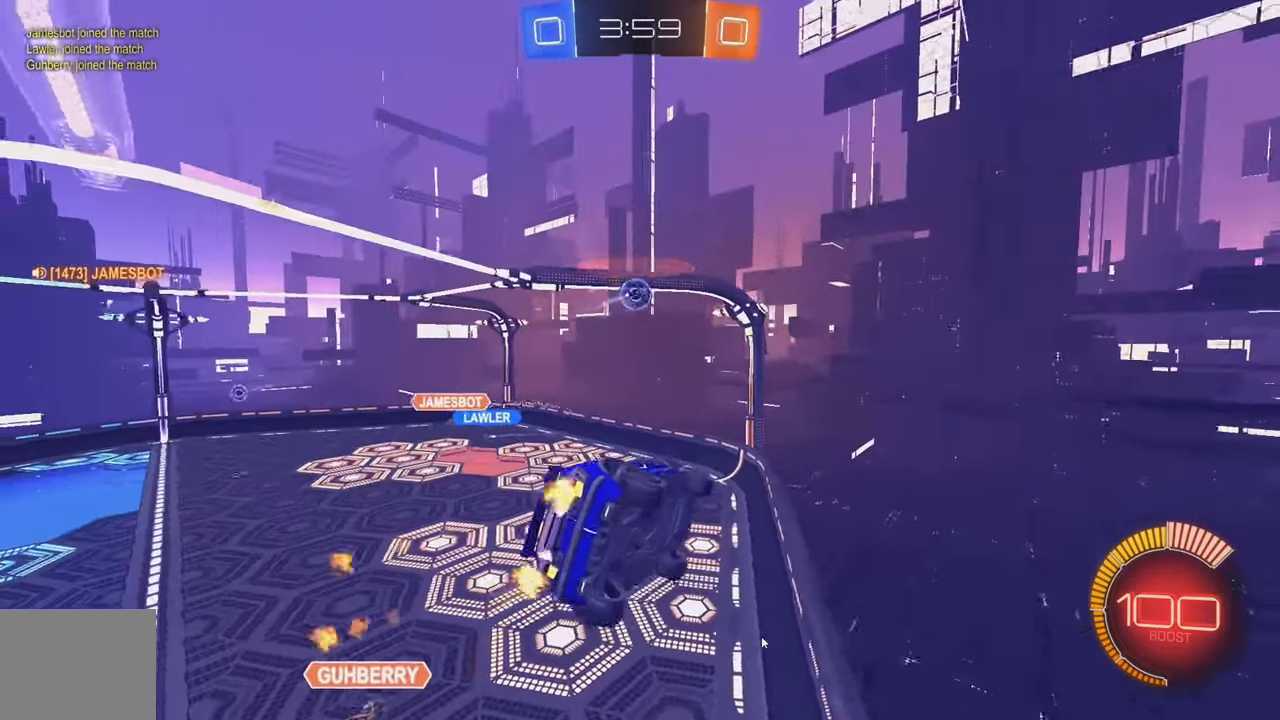
{"buttons": ["B", "R2"], "left_stick": "left", "events": [[83, "left_stick", "center"], [283, "left_stick", "left"]]}
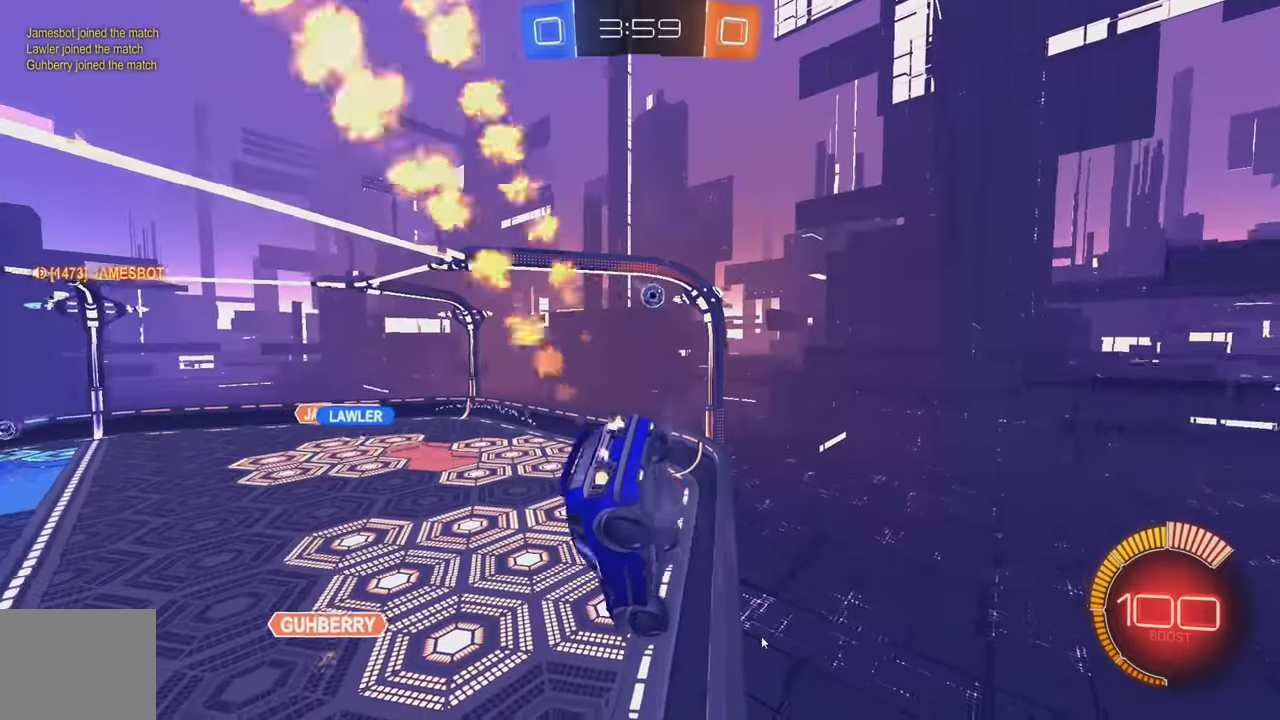
{"buttons": ["B", "Y", "R2"], "left_stick": "center", "events": [[34, "left_stick", "center"], [100, "left_stick", "left"], [184, "Y", "down"], [284, "left_stick", "center"], [300, "Y", "up"], [450, "Y", "down"]]}
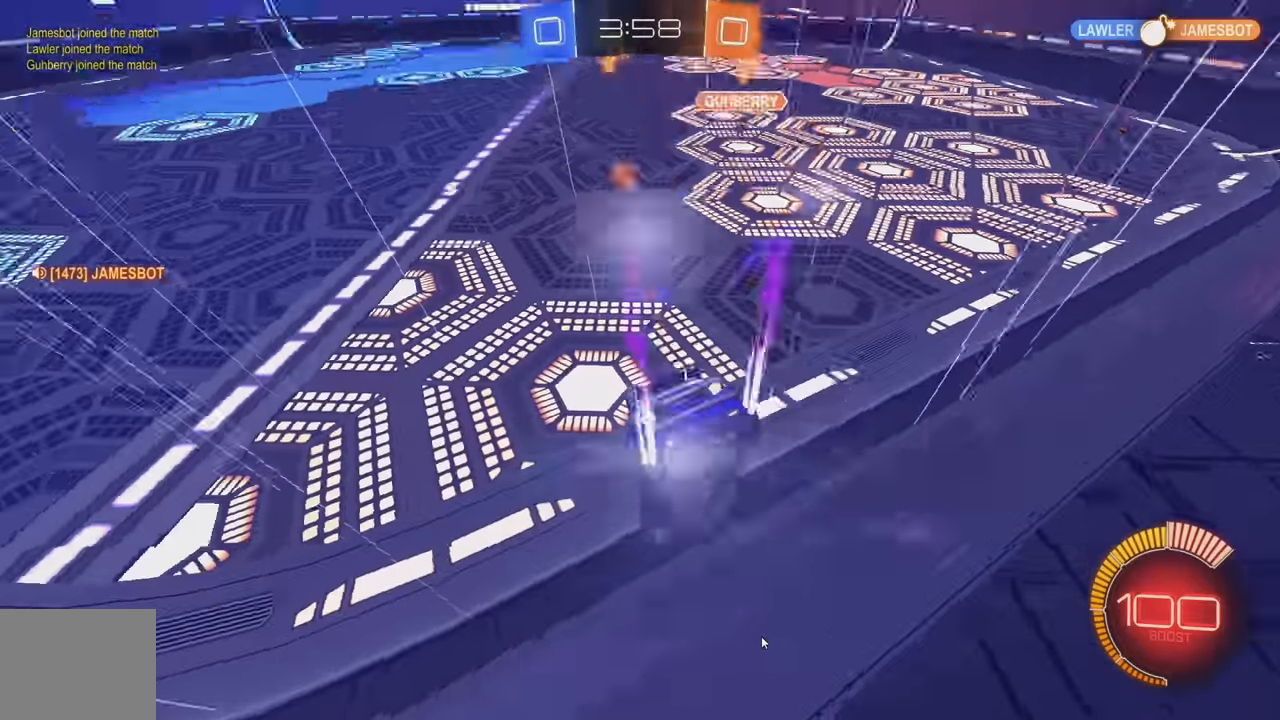
{"buttons": ["R2"], "left_stick": "right", "events": [[84, "Y", "up"], [117, "B", "up"], [134, "left_stick", "right"]]}
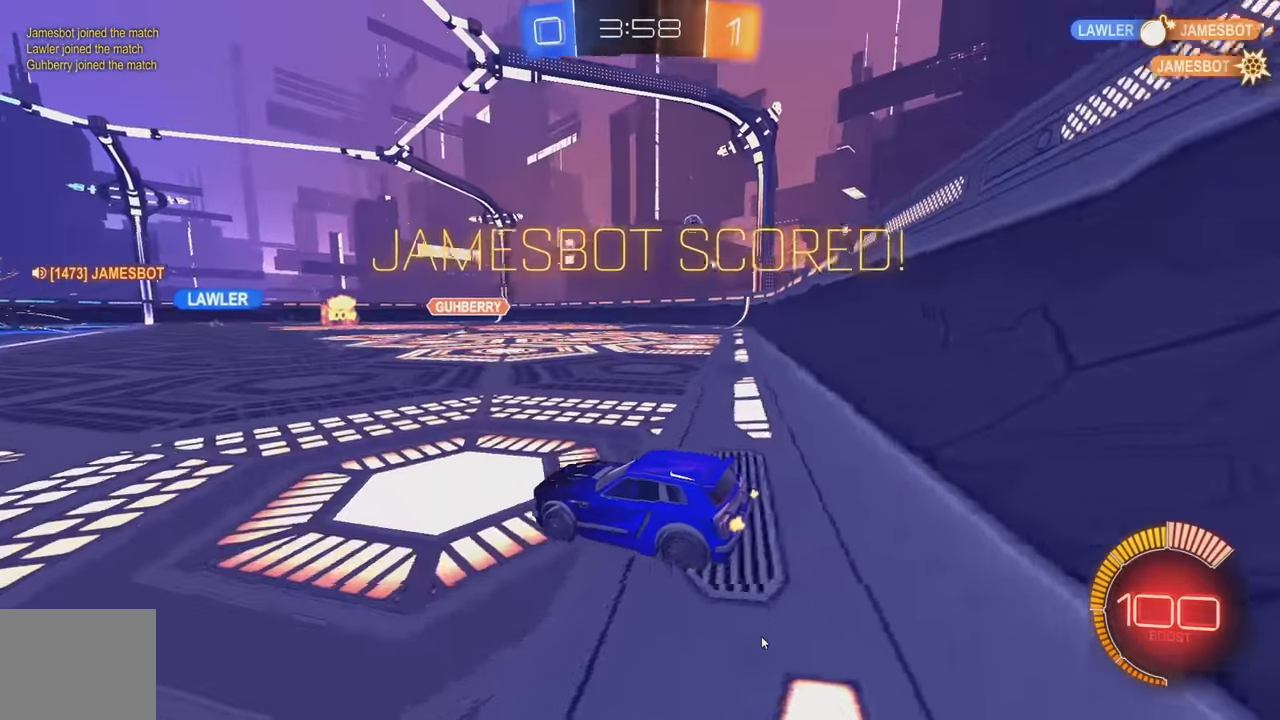
{"buttons": ["R2"], "left_stick": "center", "events": [[217, "left_stick", "center"], [250, "B", "down"], [367, "B", "up"]]}
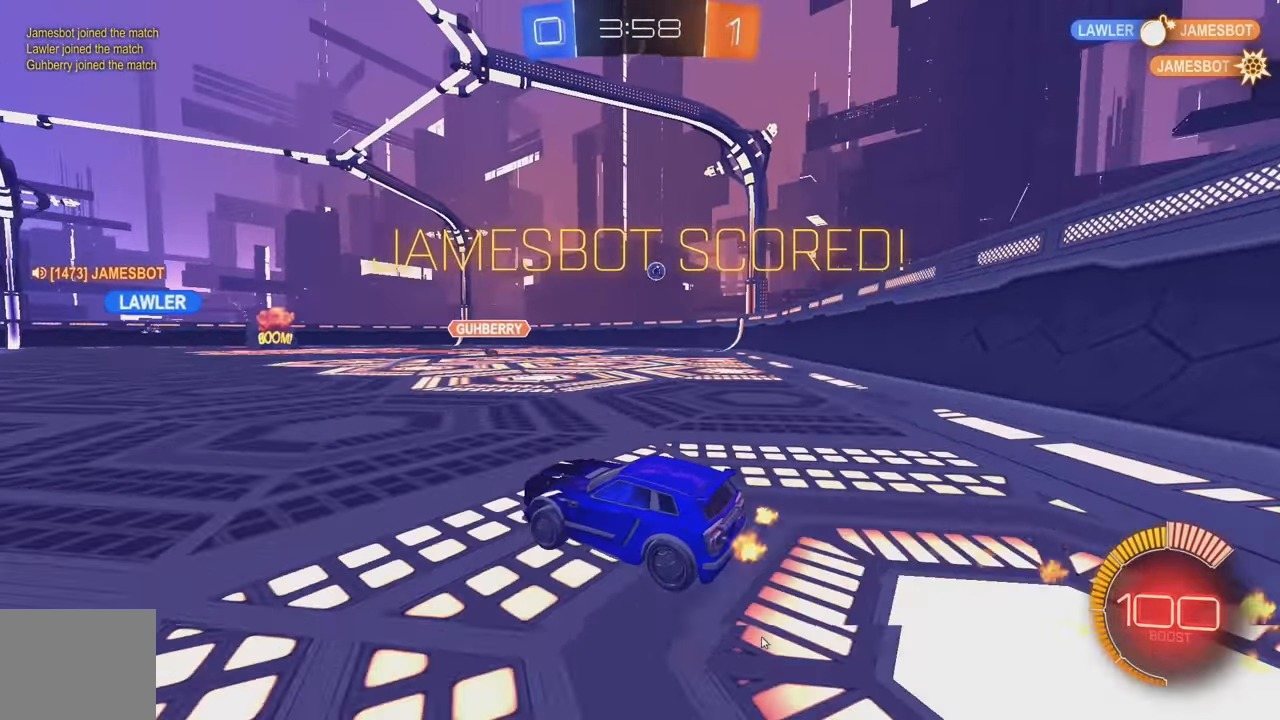
{"buttons": ["R2"], "left_stick": "right", "events": [[367, "left_stick", "right"]]}
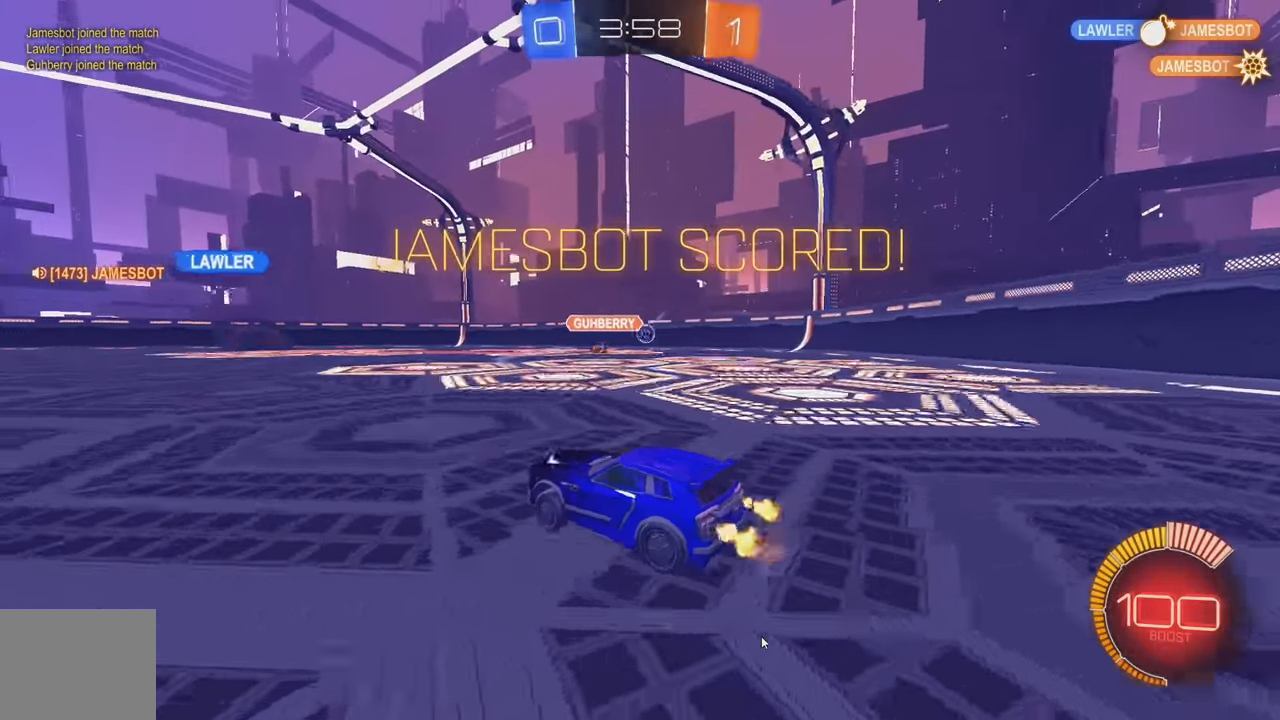
{"buttons": ["B", "R2"], "left_stick": "down-left", "events": [[200, "R2", "up"], [200, "left_stick", "center"], [300, "L2", "down"], [317, "left_stick", "down-left"], [417, "R2", "down"], [450, "B", "down"], [450, "L2", "up"]]}
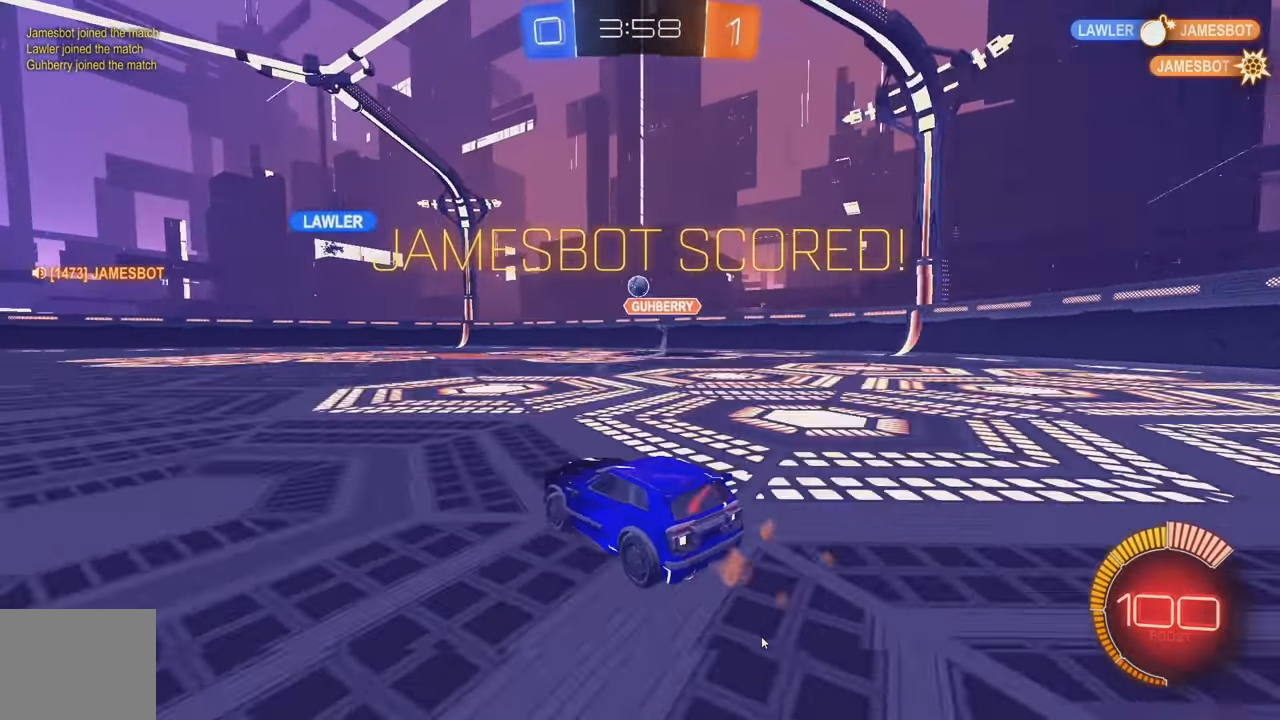
{"buttons": ["A", "B", "R2"], "left_stick": "down", "events": [[117, "left_stick", "down-right"], [217, "A", "down"], [284, "B", "up"], [367, "A", "up"], [367, "left_stick", "center"], [417, "A", "down"], [417, "B", "down"], [467, "left_stick", "down"]]}
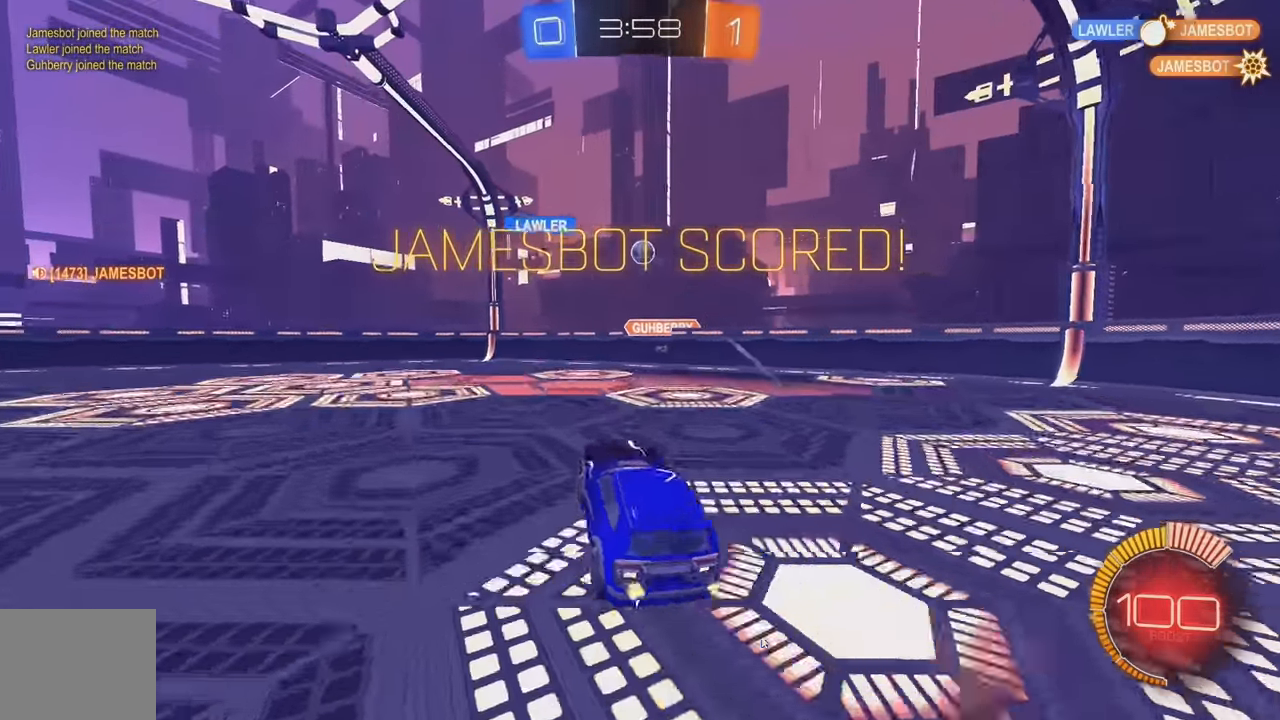
{"buttons": ["R2"], "left_stick": "up", "events": [[134, "L1", "down"], [134, "left_stick", "left"], [167, "A", "up"], [250, "L1", "up"], [284, "left_stick", "center"], [367, "left_stick", "up"], [467, "B", "up"]]}
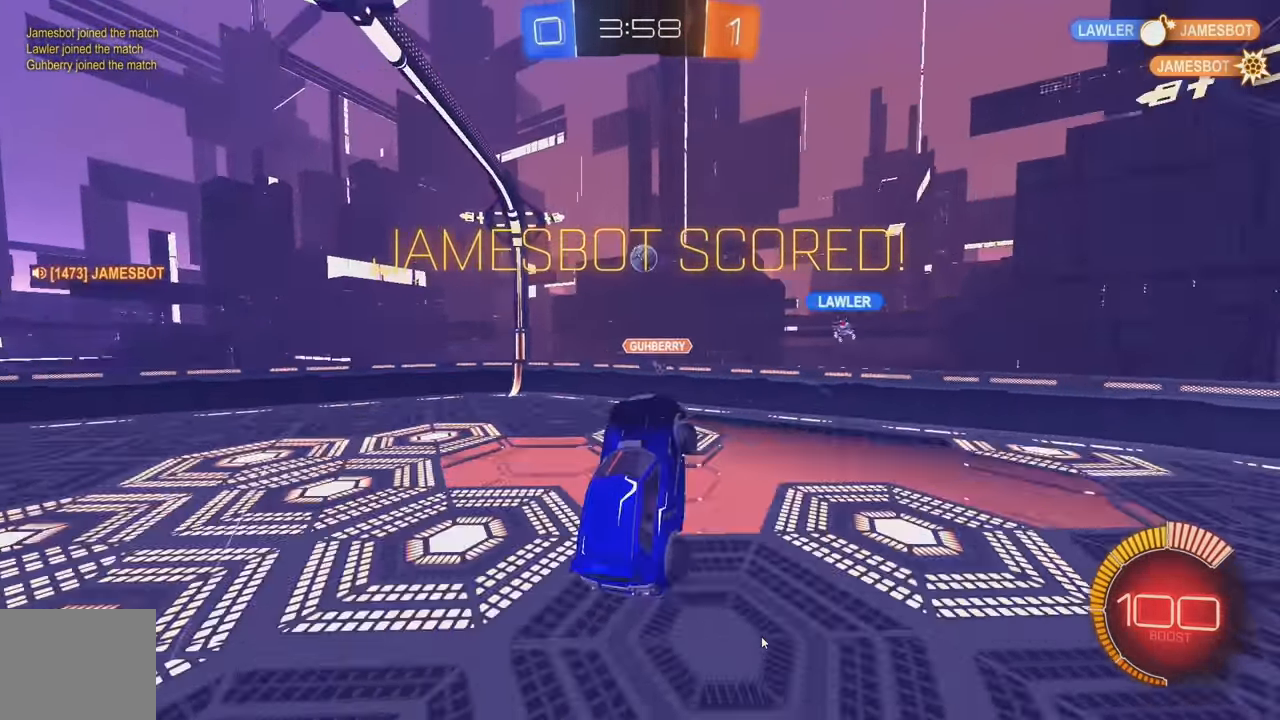
{"buttons": ["B"], "left_stick": "center", "events": [[67, "R2", "up"], [67, "left_stick", "center"], [117, "B", "down"], [234, "B", "up"], [284, "B", "down"], [384, "B", "up"], [450, "B", "down"]]}
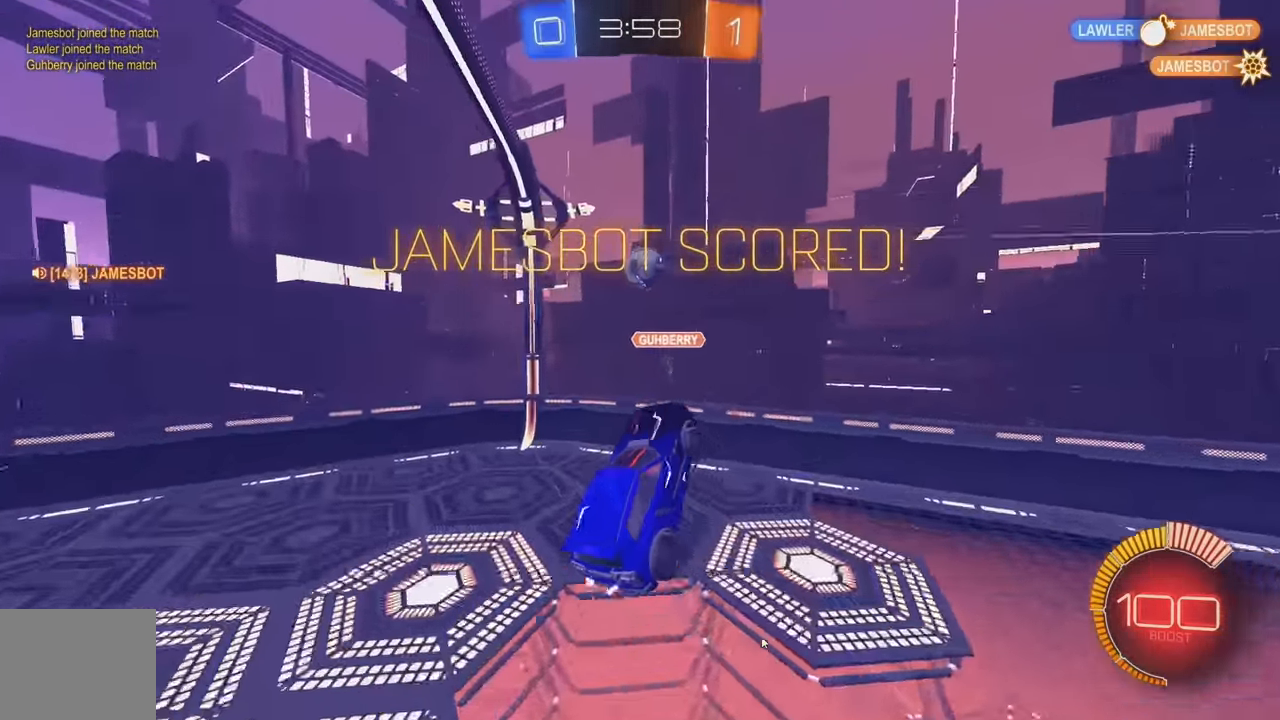
{"buttons": ["B"], "left_stick": "center", "events": [[67, "B", "up"], [217, "B", "down"], [334, "B", "up"], [434, "B", "down"]]}
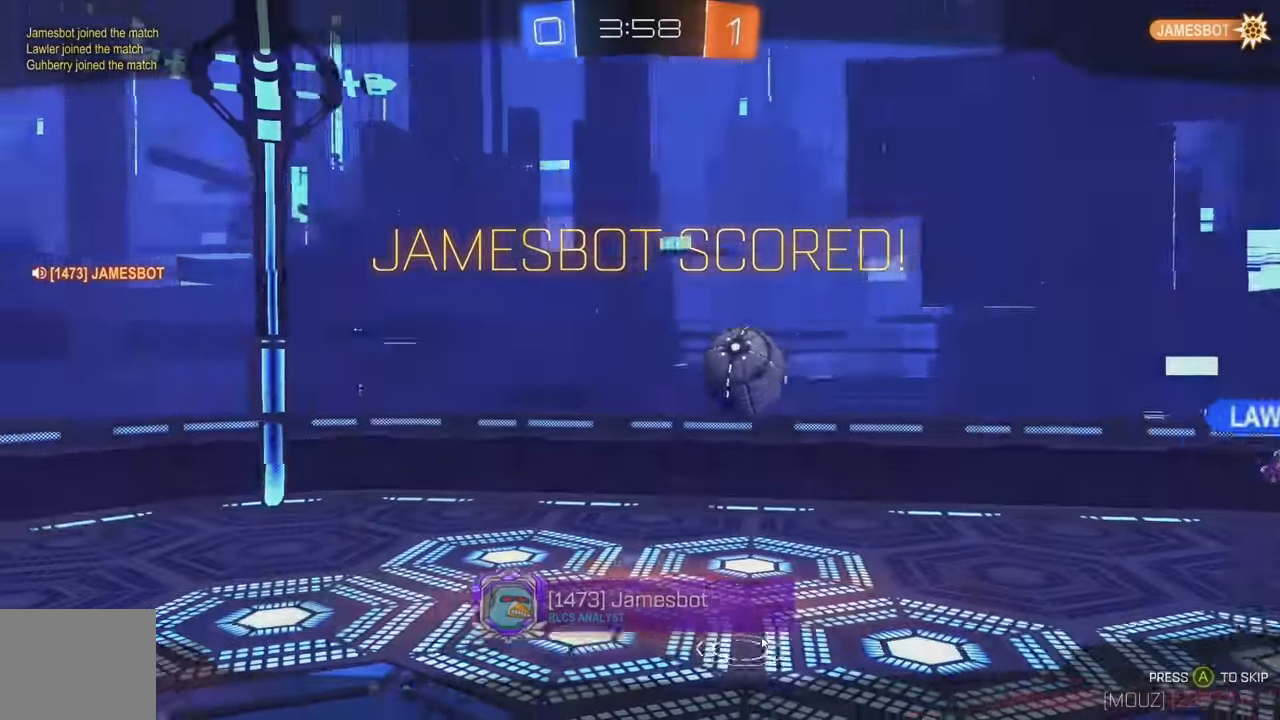
{"buttons": ["A"], "left_stick": "center", "events": [[17, "B", "up"], [100, "B", "down"], [167, "B", "up"], [284, "A", "down"], [367, "A", "up"], [450, "A", "down"]]}
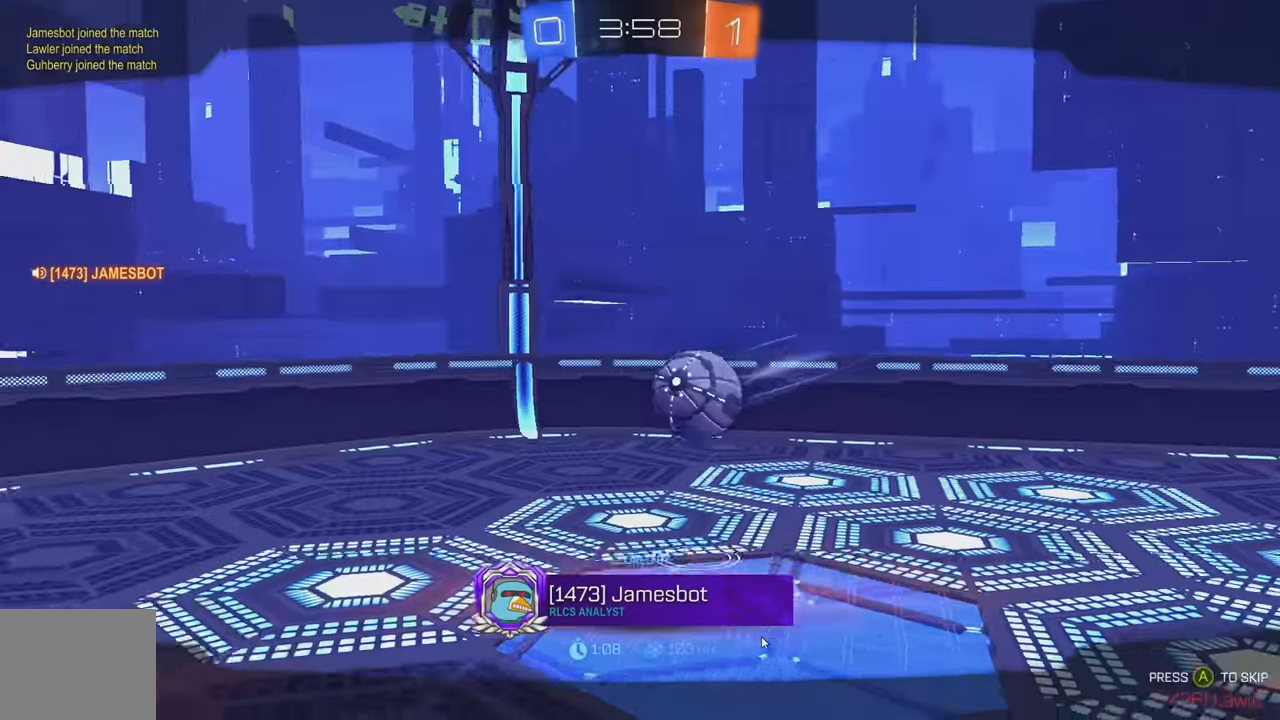
{"buttons": [], "left_stick": "center", "events": [[33, "A", "up"], [83, "A", "down"], [150, "A", "up"], [216, "A", "down"], [283, "A", "up"]]}
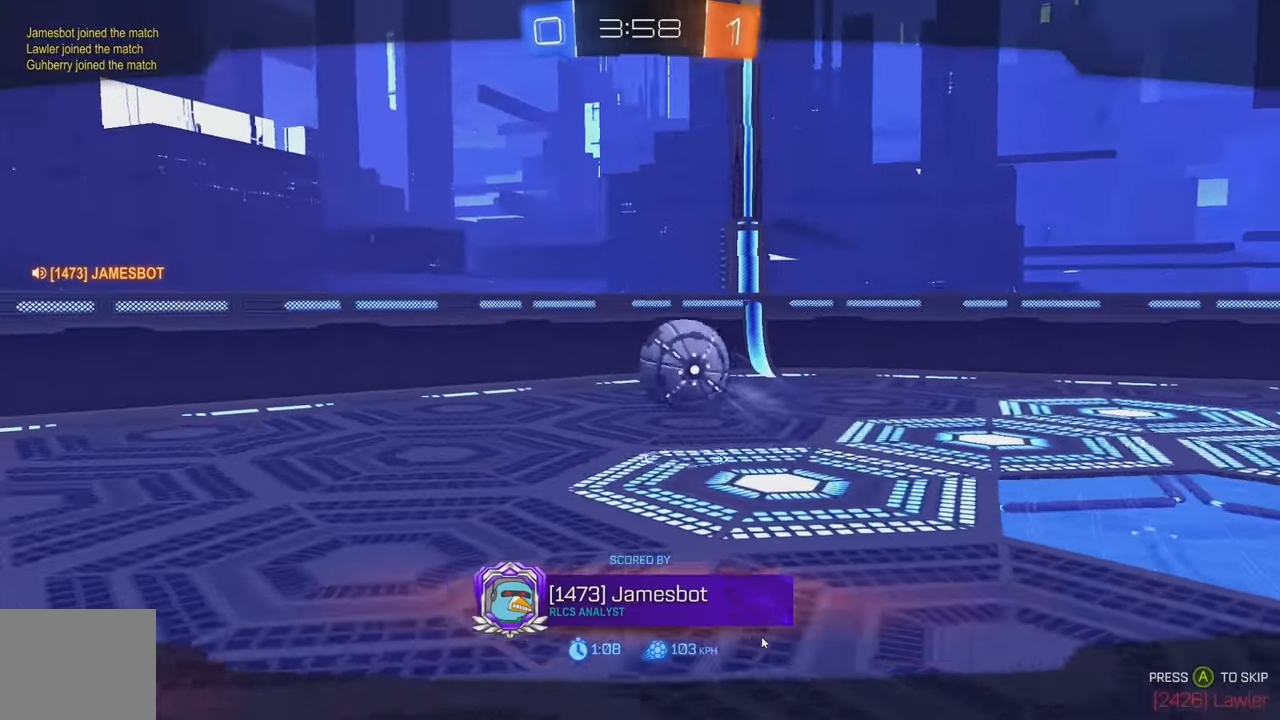
{"buttons": [], "left_stick": "center", "events": []}
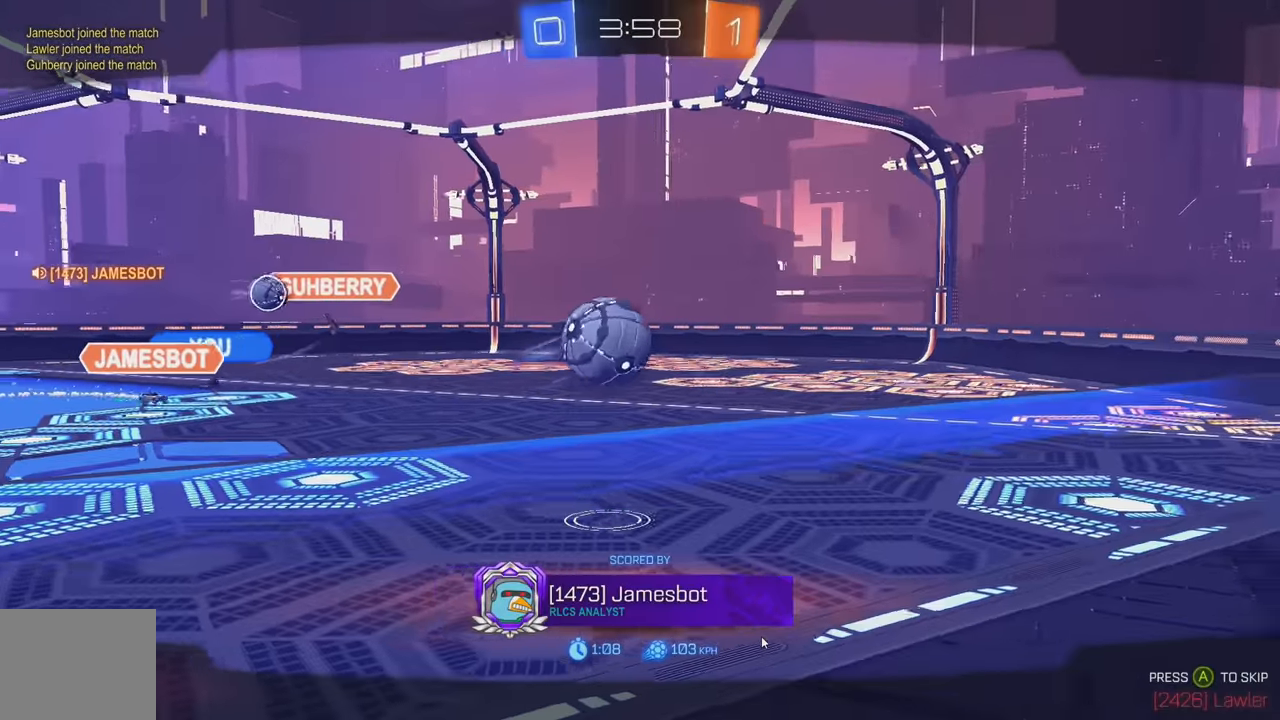
{"buttons": [], "left_stick": "center", "events": []}
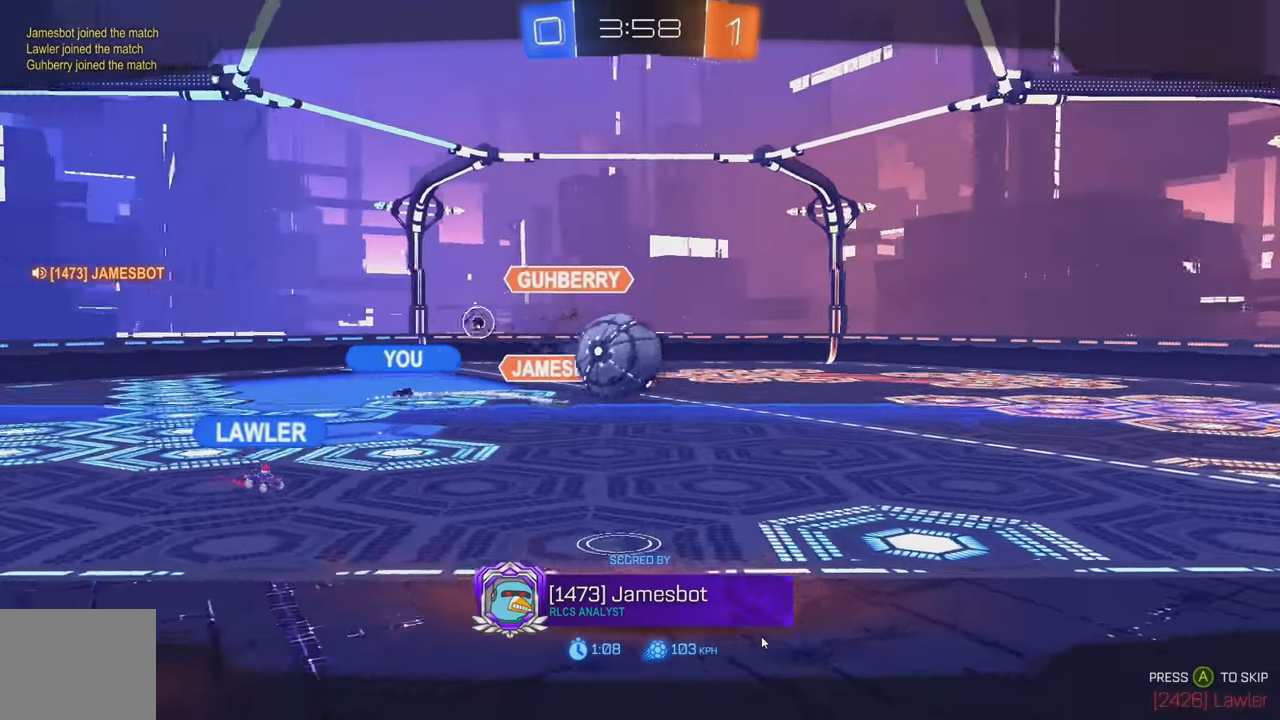
{"buttons": [], "left_stick": "center", "events": []}
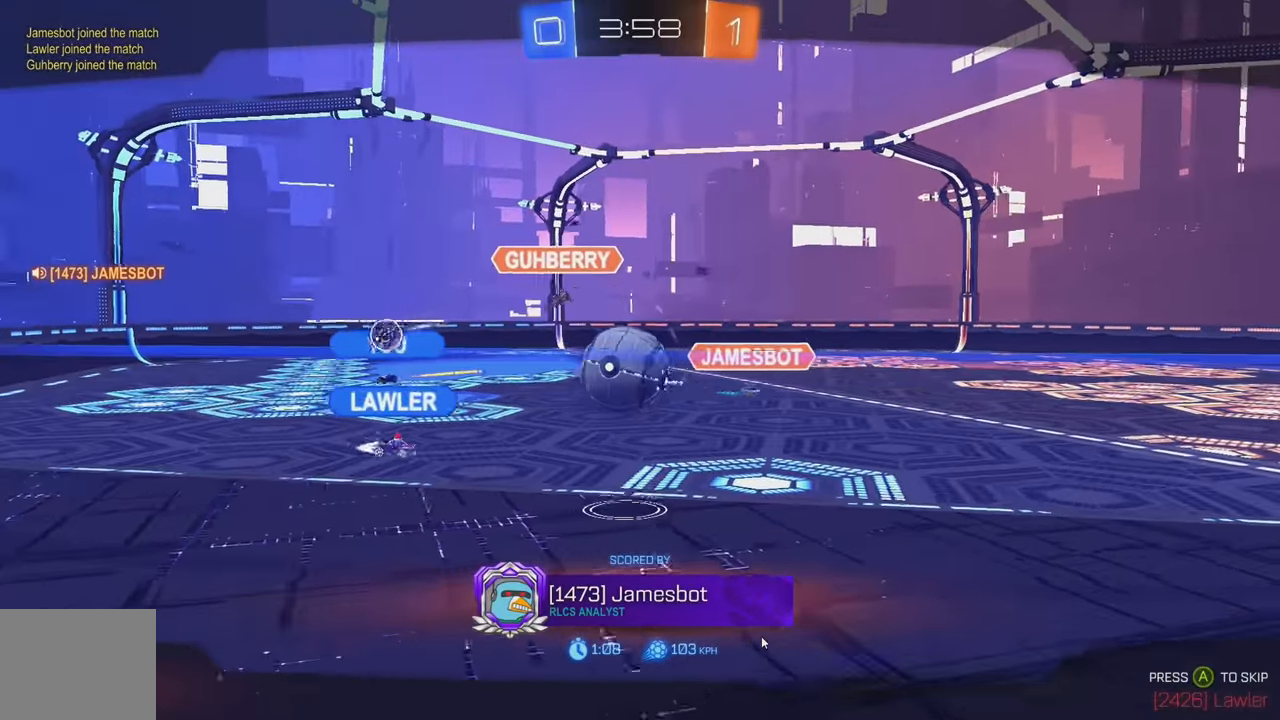
{"buttons": [], "left_stick": "center", "events": []}
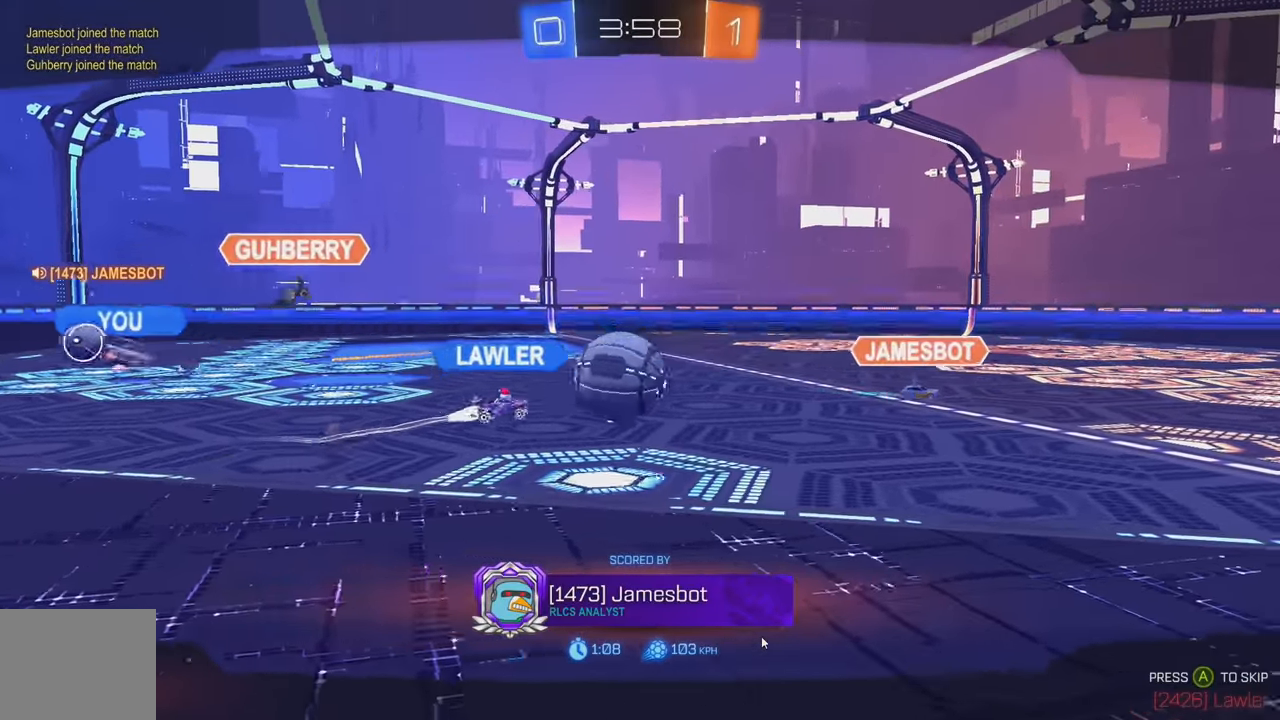
{"buttons": [], "left_stick": "center", "events": []}